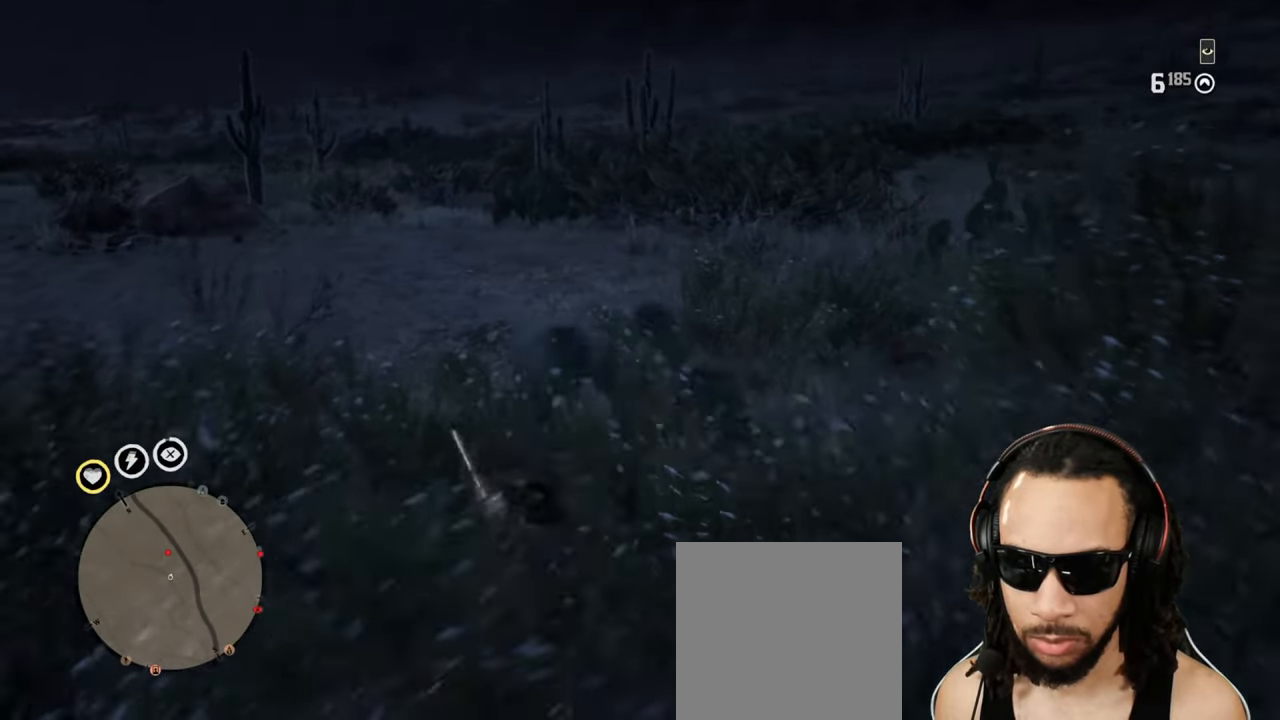
Gameplay with a controller (PlayStation layout); each line is a JSON object with the inputs held at the frame after it. "events" lists button and stick changes between this image and that frame as [ms after this image, input, new state], when the widget could be followed in between. Not read: L3.
{"buttons": [], "left_stick": "down", "right_stick": "center", "events": []}
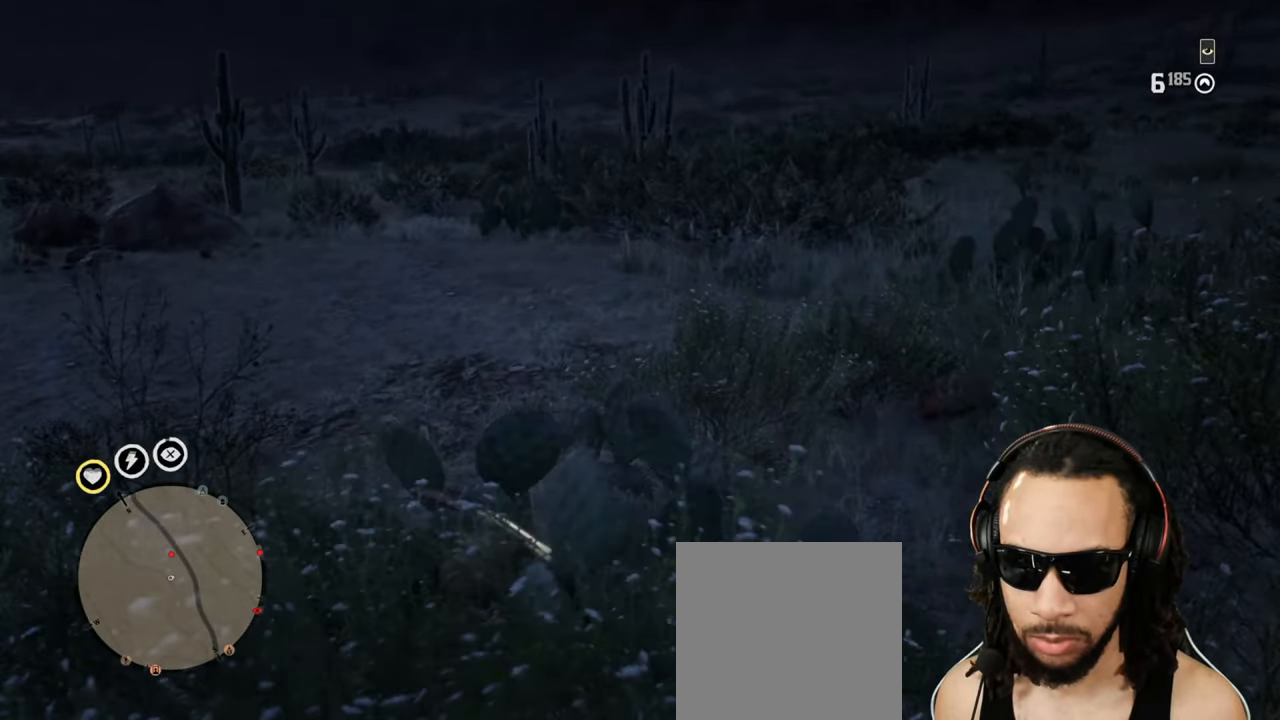
{"buttons": [], "left_stick": "down-right", "right_stick": "center", "events": [[50, "right_stick", "down"], [133, "L1", "down"], [300, "L1", "up"], [317, "right_stick", "center"], [383, "left_stick", "down-right"]]}
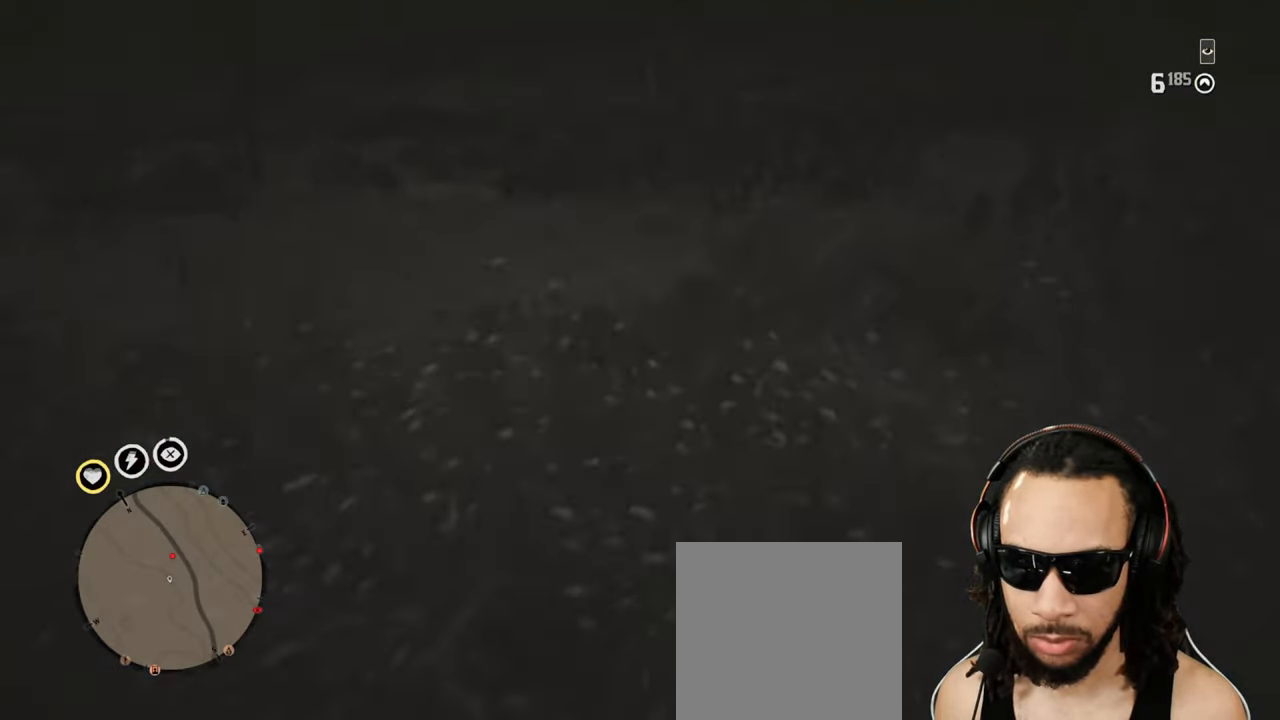
{"buttons": [], "left_stick": "up-right", "right_stick": "center", "events": [[17, "right_stick", "right"], [250, "left_stick", "right"], [350, "left_stick", "up-right"], [483, "right_stick", "center"]]}
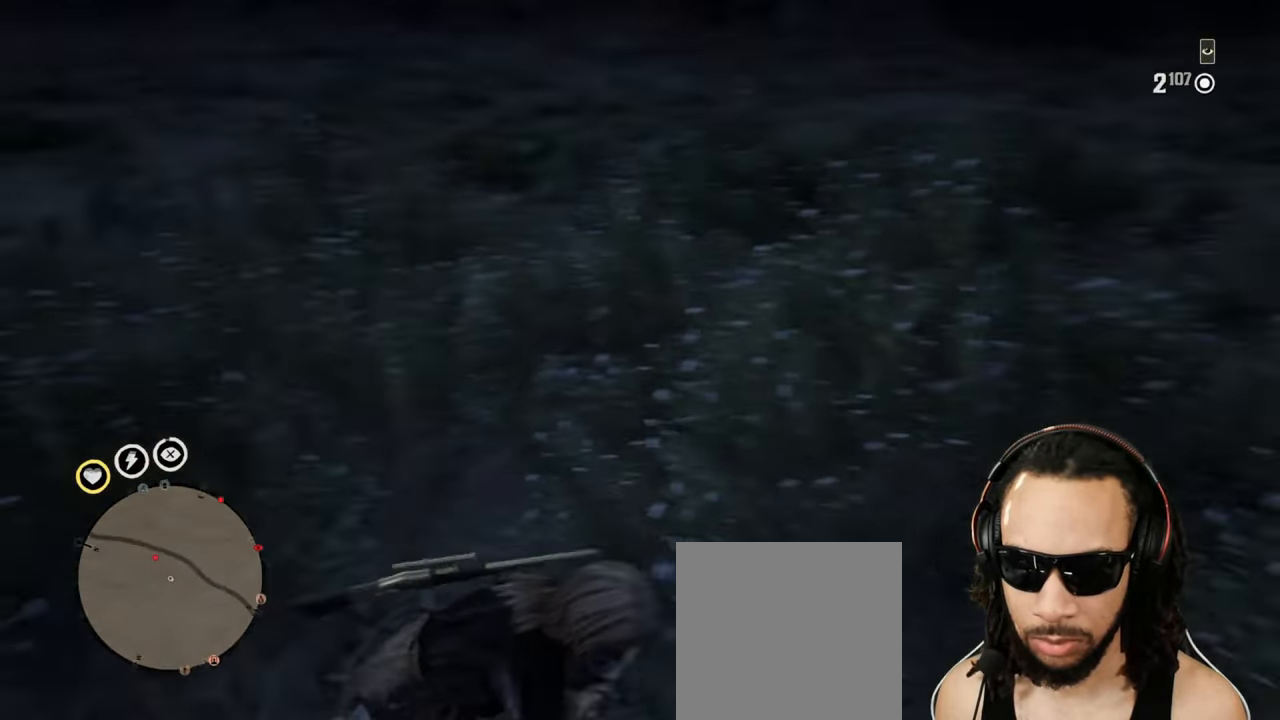
{"buttons": [], "left_stick": "up", "right_stick": "center", "events": [[83, "L2", "down"], [150, "L2", "up"], [233, "CROSS", "down"], [300, "CROSS", "up"], [383, "CROSS", "down"], [433, "CROSS", "up"], [483, "left_stick", "up"]]}
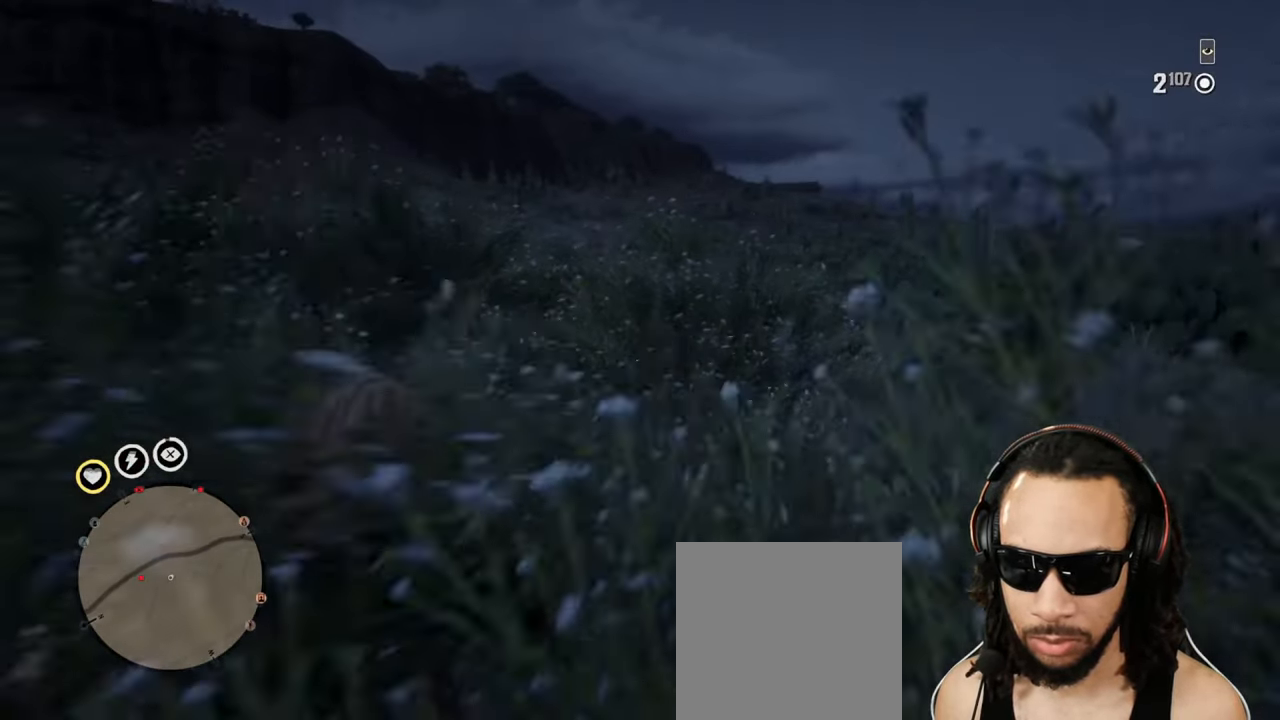
{"buttons": [], "left_stick": "up", "right_stick": "left", "events": [[17, "right_stick", "down-left"], [383, "right_stick", "left"]]}
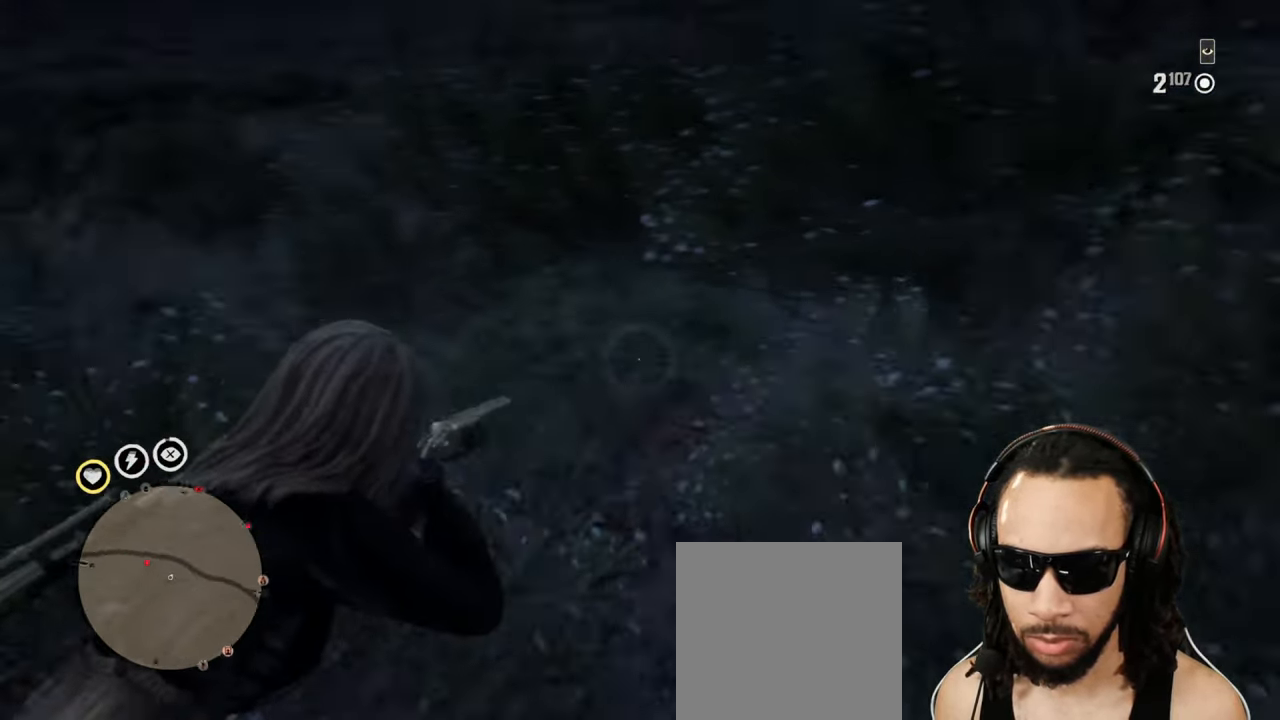
{"buttons": [], "left_stick": "up-right", "right_stick": "center", "events": [[17, "right_stick", "down"], [500, "left_stick", "up-right"], [500, "right_stick", "center"]]}
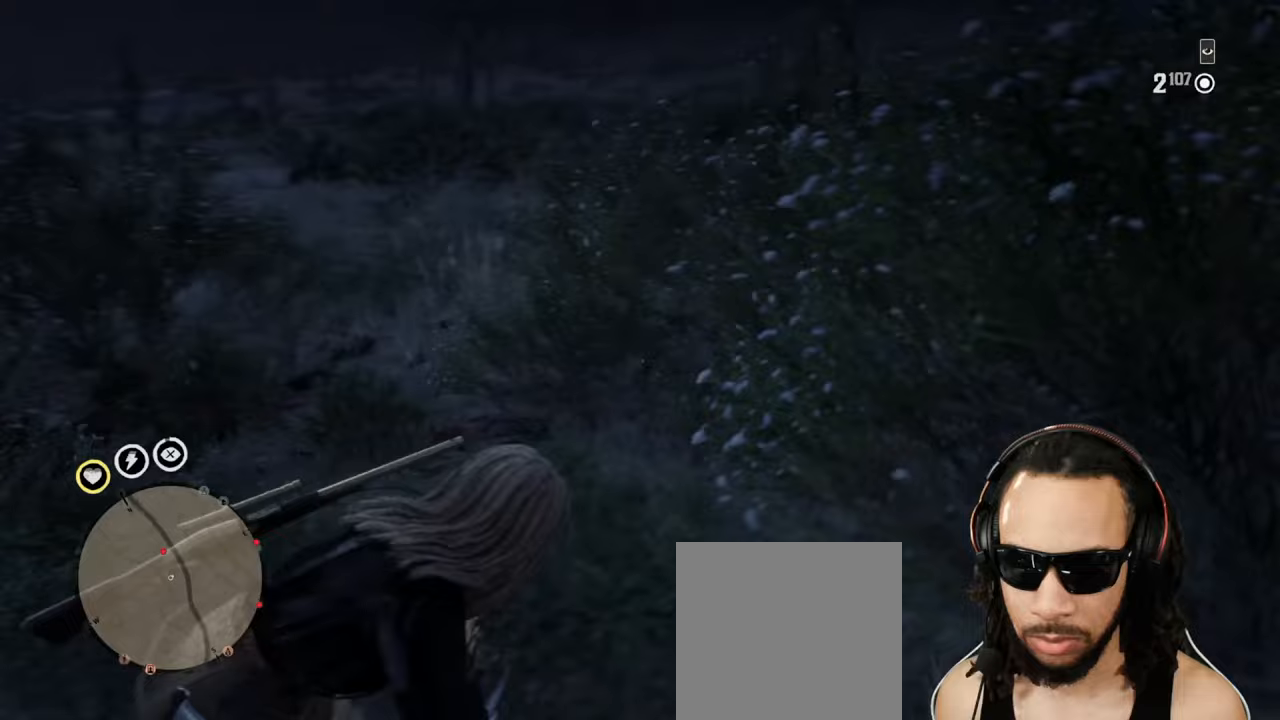
{"buttons": [], "left_stick": "up-right", "right_stick": "center", "events": []}
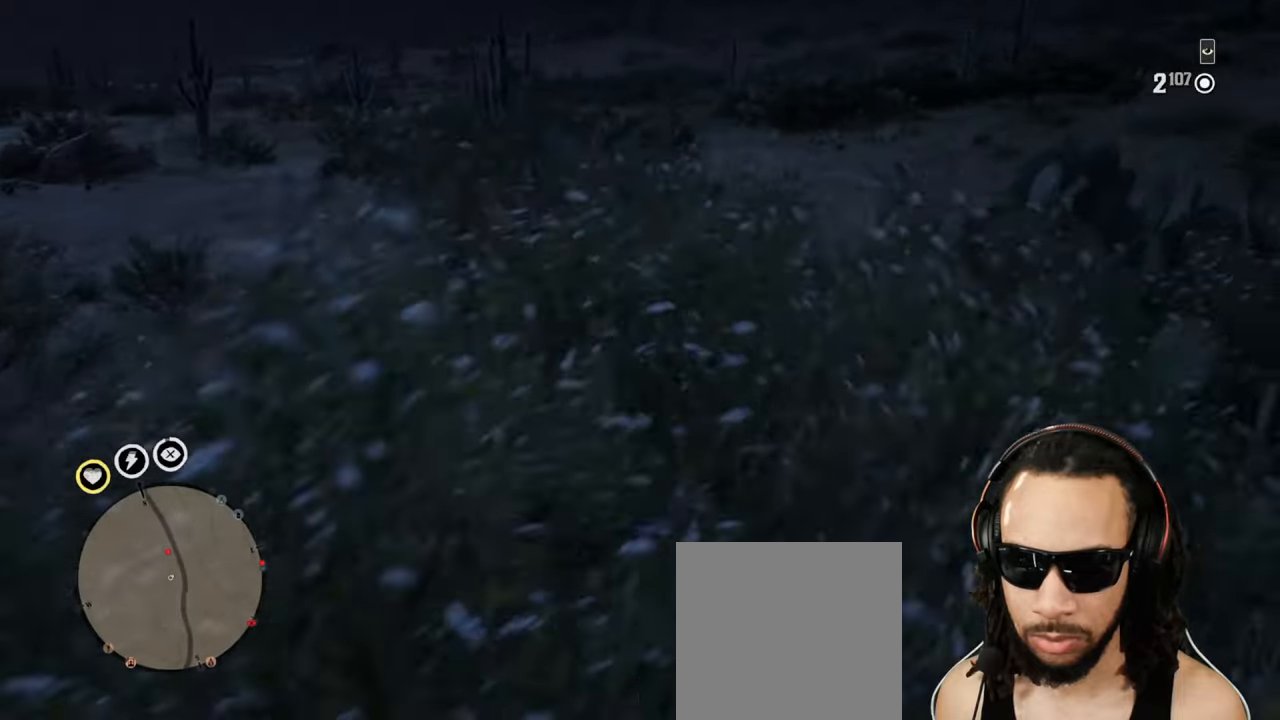
{"buttons": [], "left_stick": "down", "right_stick": "center", "events": [[183, "left_stick", "down"]]}
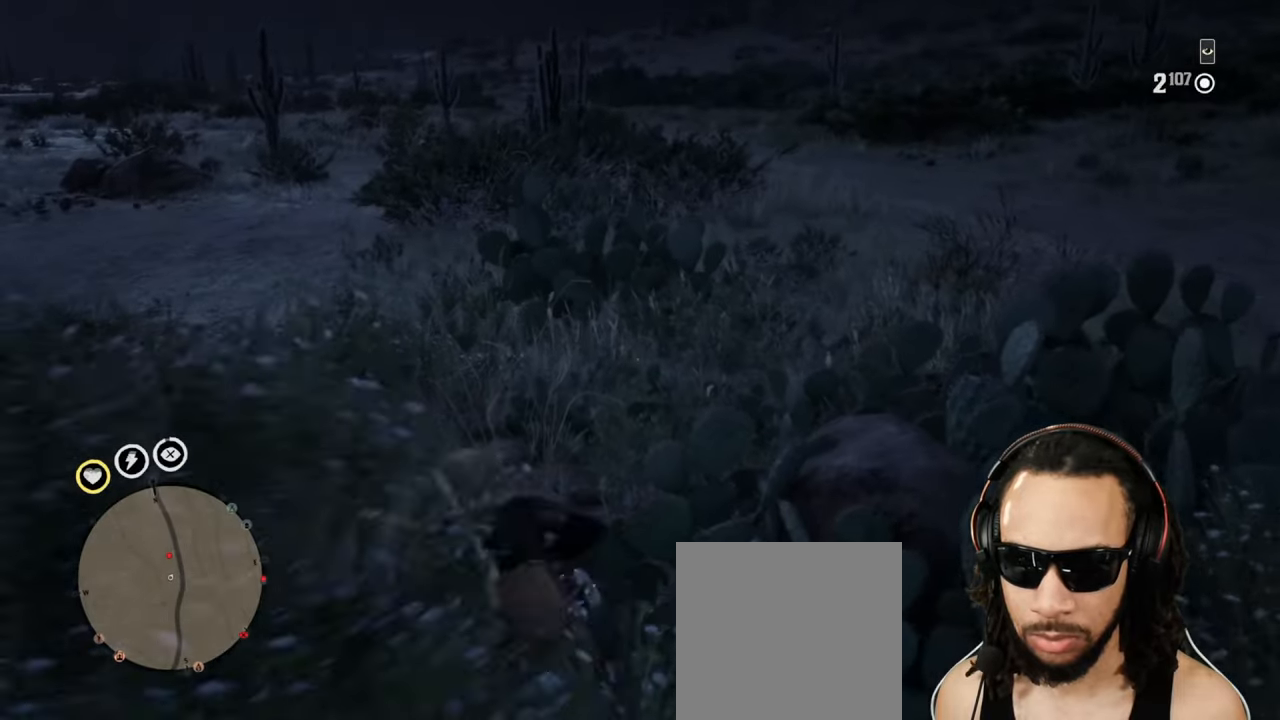
{"buttons": [], "left_stick": "down-left", "right_stick": "center", "events": [[317, "left_stick", "down-left"]]}
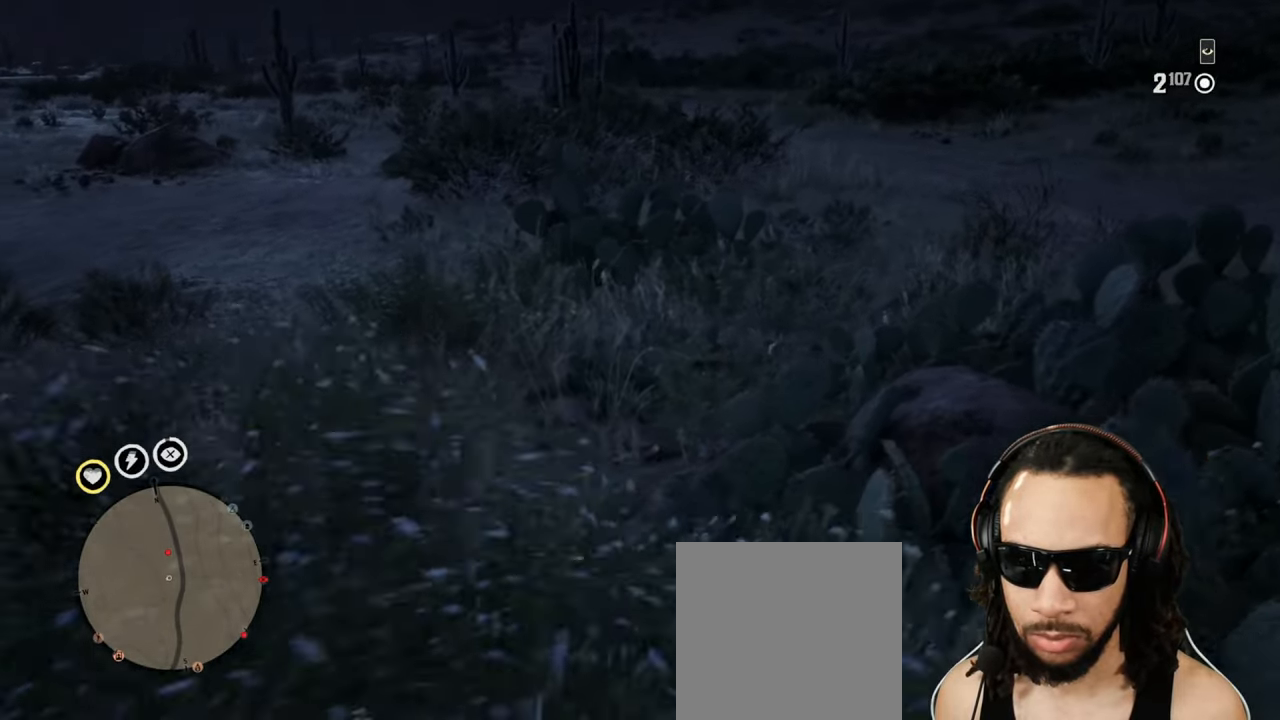
{"buttons": [], "left_stick": "up-right", "right_stick": "center", "events": [[17, "left_stick", "left"], [150, "left_stick", "up"], [483, "left_stick", "up-right"]]}
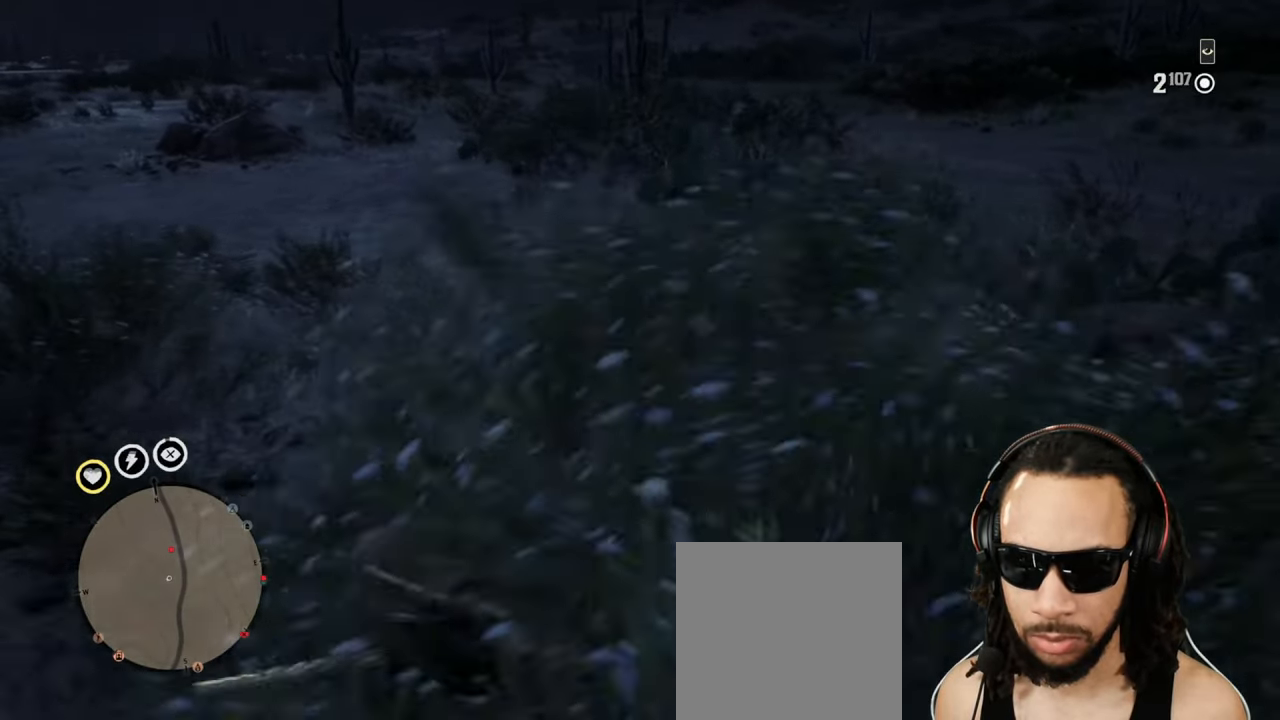
{"buttons": [], "left_stick": "up-right", "right_stick": "center", "events": []}
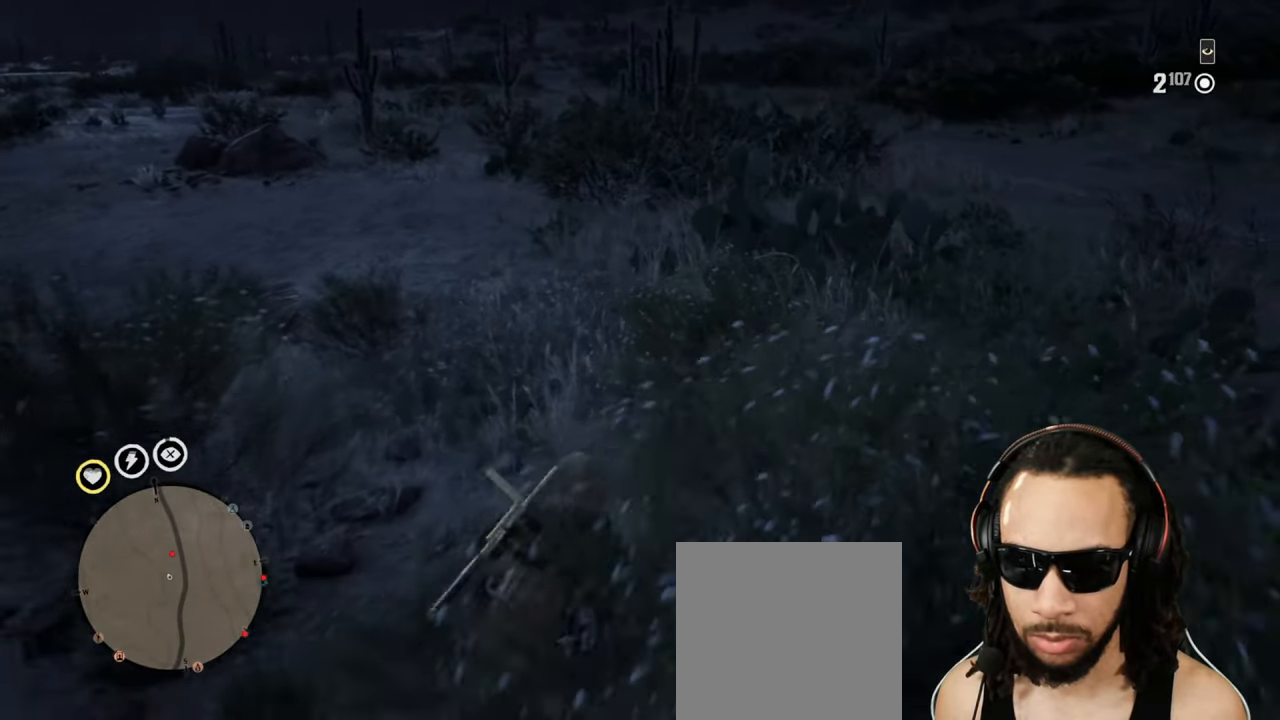
{"buttons": [], "left_stick": "up-right", "right_stick": "center", "events": []}
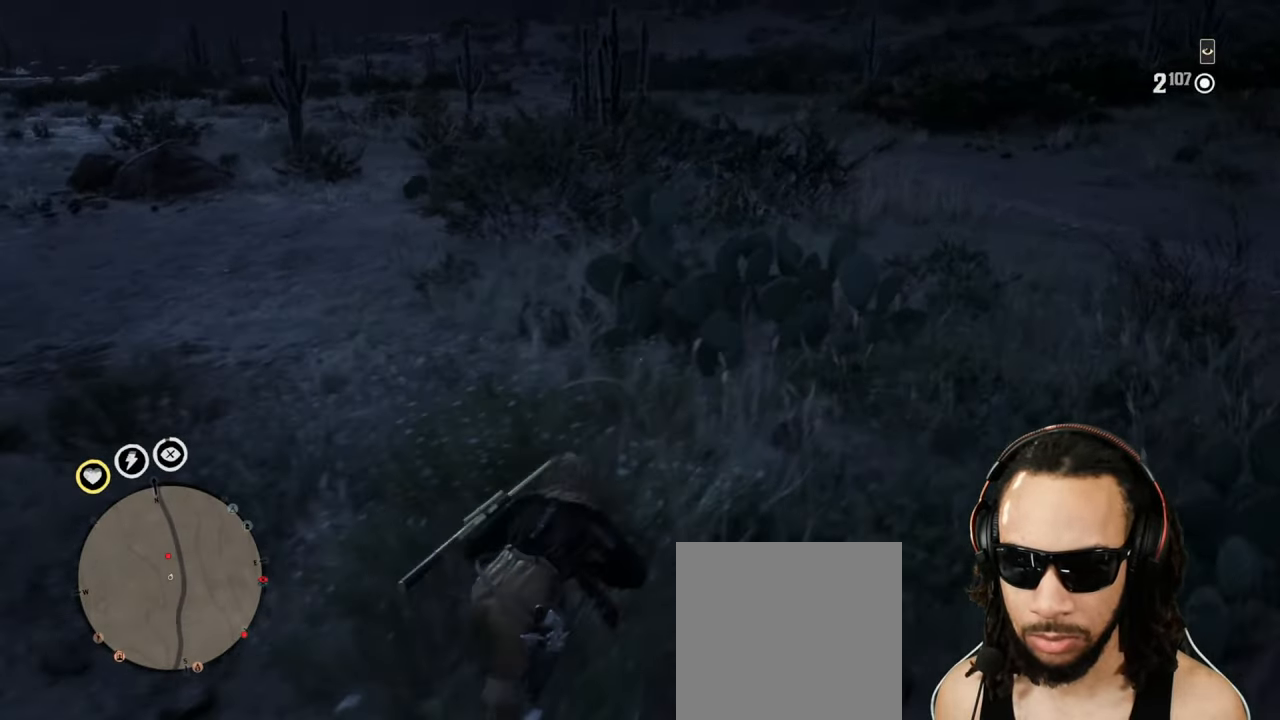
{"buttons": [], "left_stick": "up", "right_stick": "center", "events": [[50, "right_stick", "down-left"], [100, "left_stick", "up"], [100, "right_stick", "center"]]}
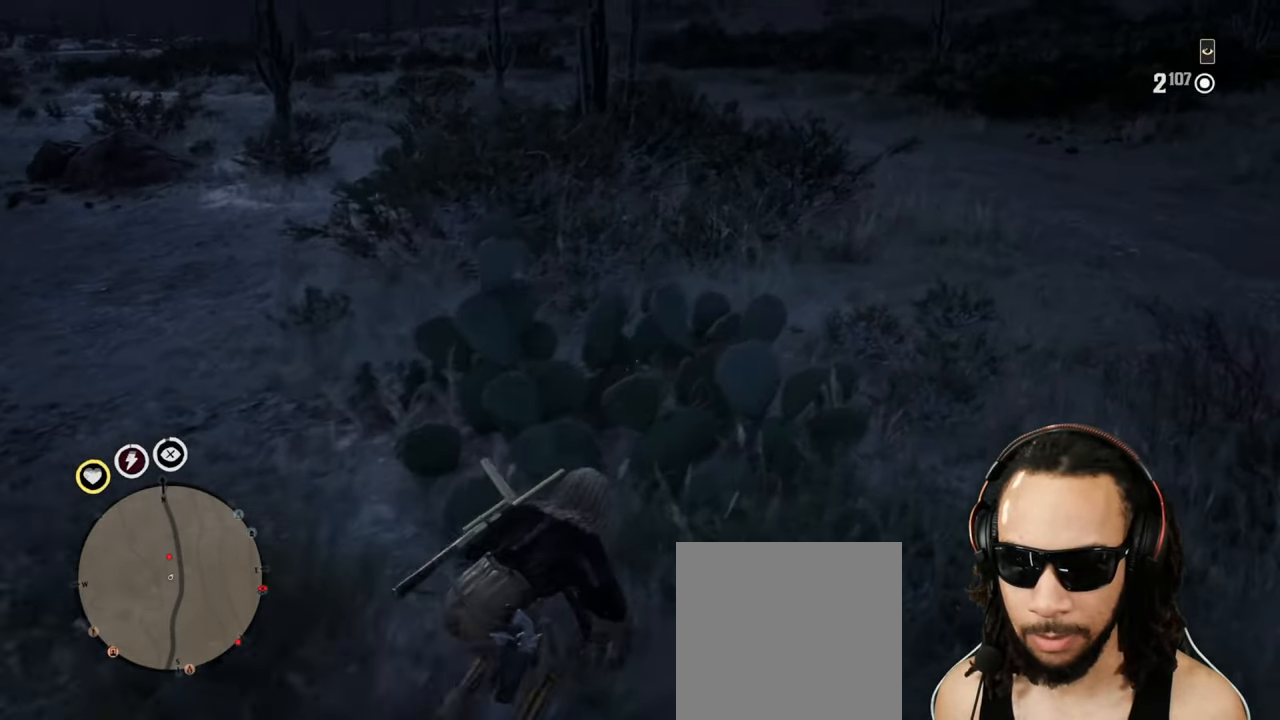
{"buttons": [], "left_stick": "up-left", "right_stick": "center", "events": [[233, "left_stick", "up-left"]]}
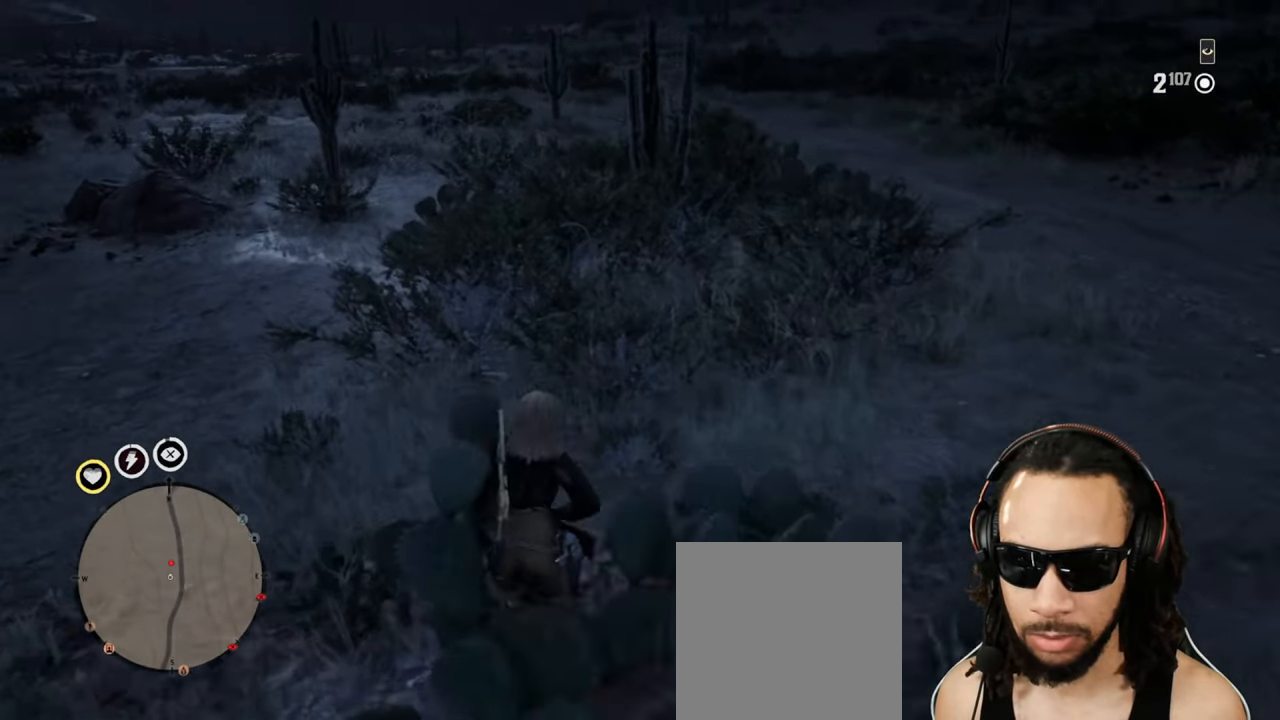
{"buttons": ["L2"], "left_stick": "up-left", "right_stick": "center", "events": [[67, "right_stick", "right"], [300, "right_stick", "center"], [467, "L2", "down"]]}
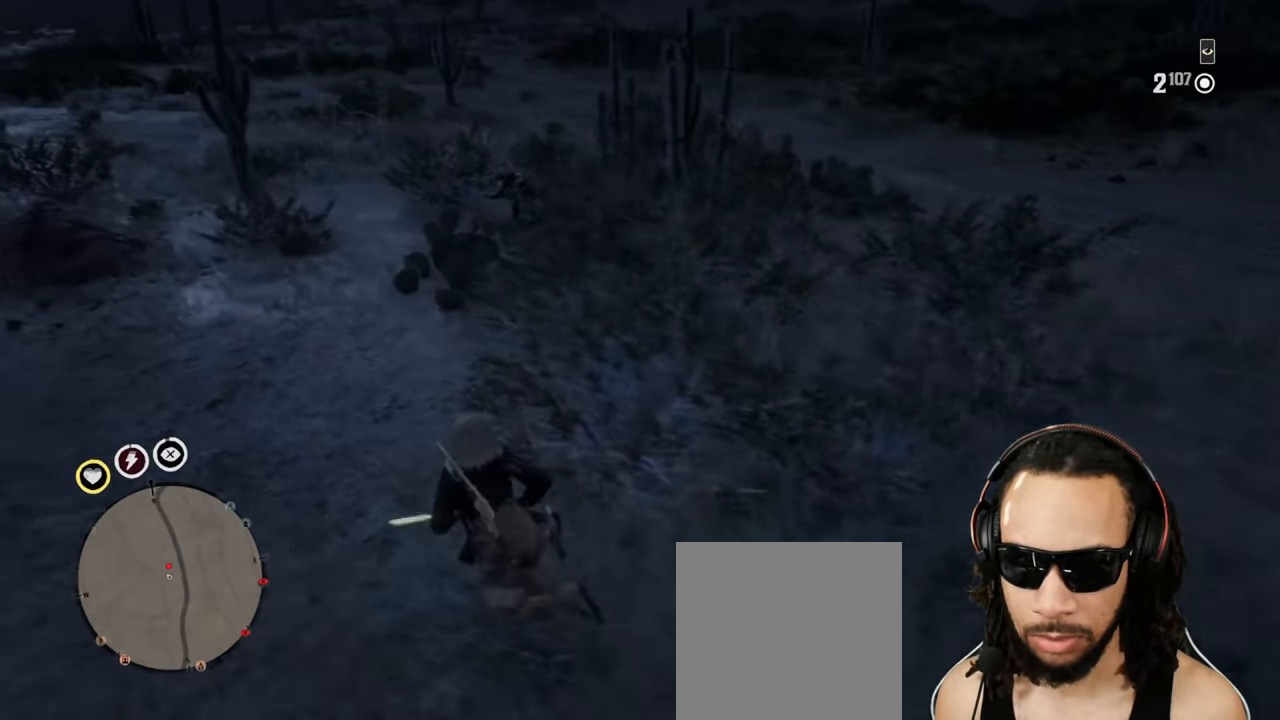
{"buttons": ["L2", "R2"], "left_stick": "up-left", "right_stick": "center", "events": [[33, "R3", "down"], [117, "R3", "up"], [167, "R2", "down"], [267, "R2", "up"], [317, "R2", "down"], [417, "R2", "up"], [467, "R2", "down"]]}
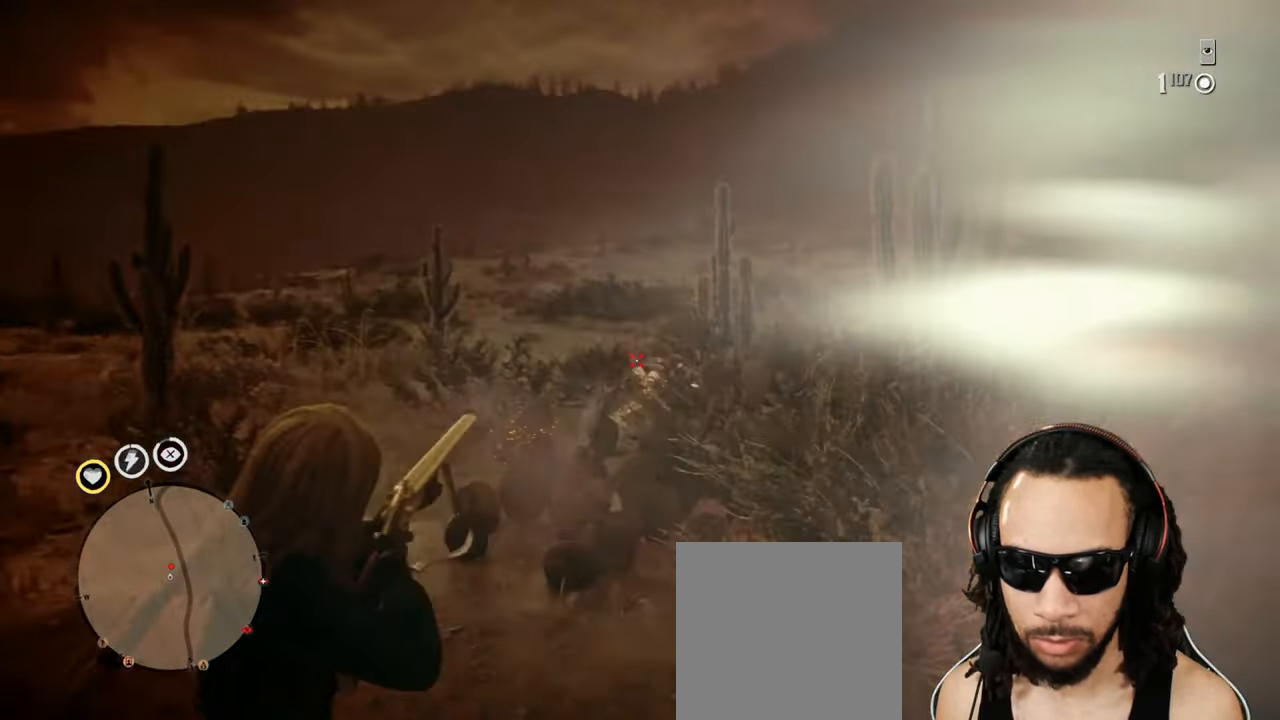
{"buttons": [], "left_stick": "right", "right_stick": "center", "events": [[50, "R2", "up"], [200, "left_stick", "right"], [250, "L2", "up"], [267, "CROSS", "down"], [367, "CROSS", "up"], [417, "CIRCLE", "down"], [483, "CIRCLE", "up"]]}
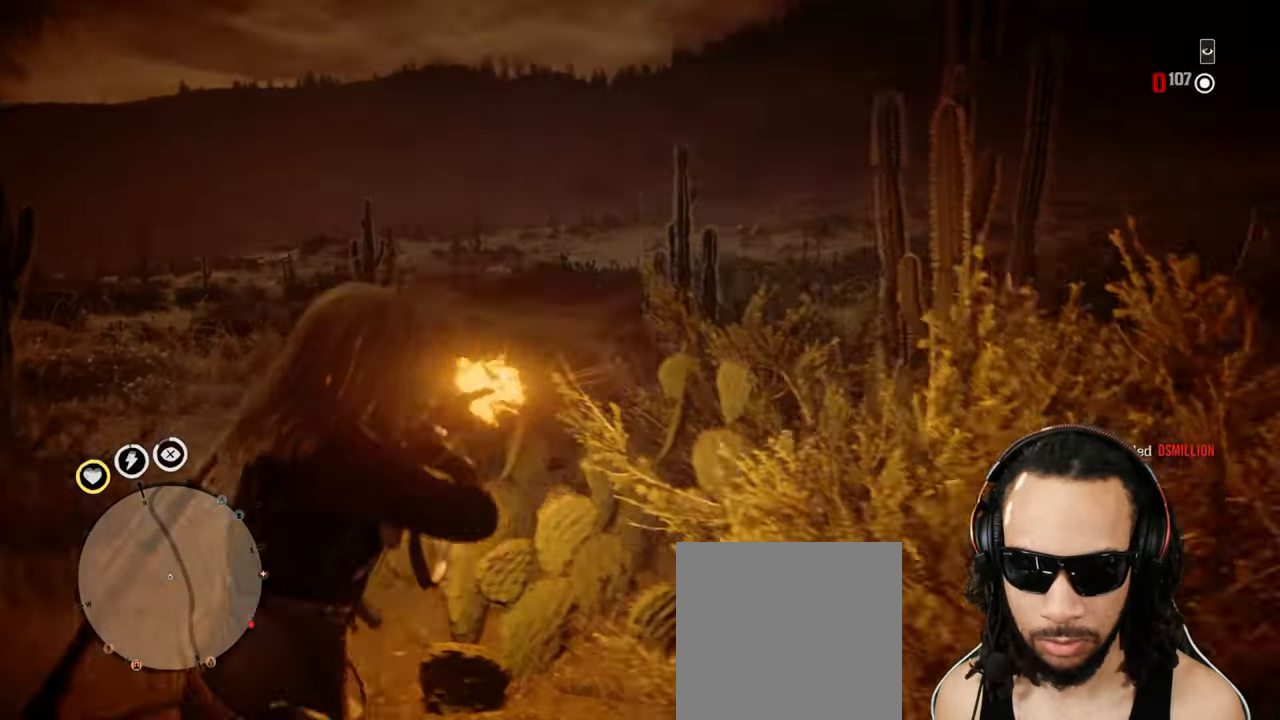
{"buttons": [], "left_stick": "right", "right_stick": "right", "events": [[50, "CIRCLE", "down"], [100, "CIRCLE", "up"], [267, "right_stick", "right"]]}
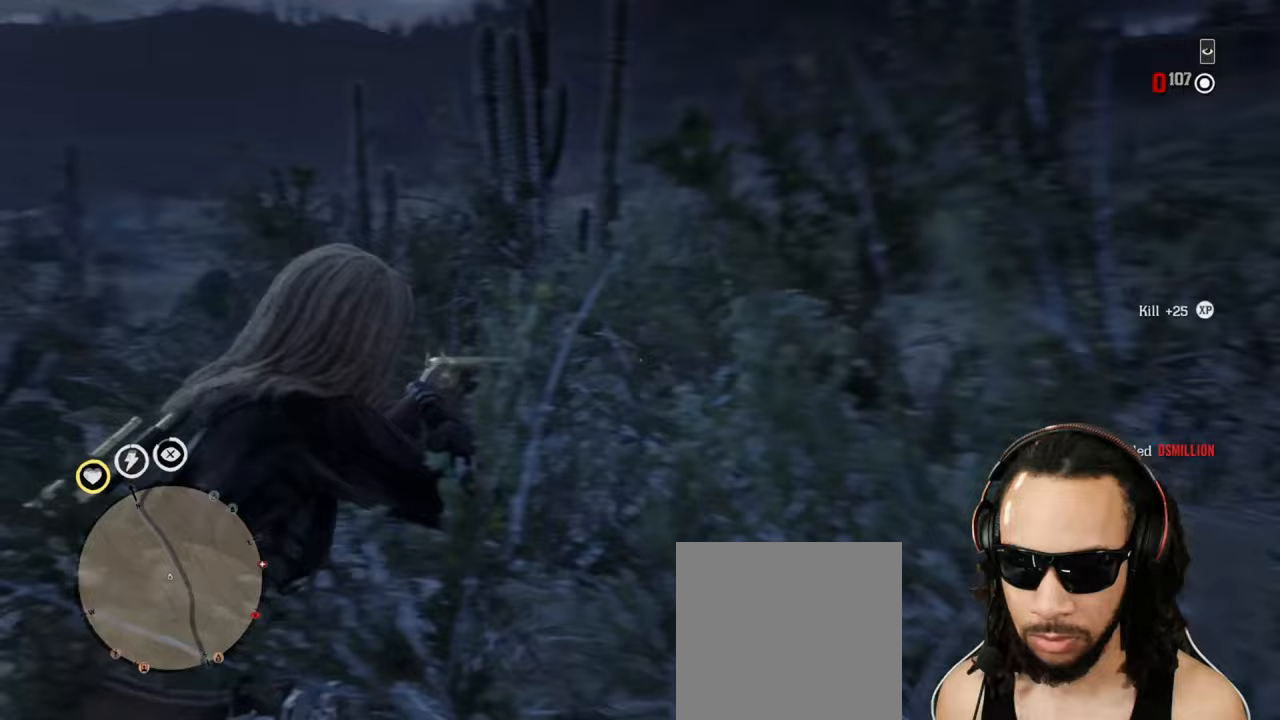
{"buttons": [], "left_stick": "up", "right_stick": "center", "events": [[267, "left_stick", "up-right"], [400, "left_stick", "up"], [433, "right_stick", "center"]]}
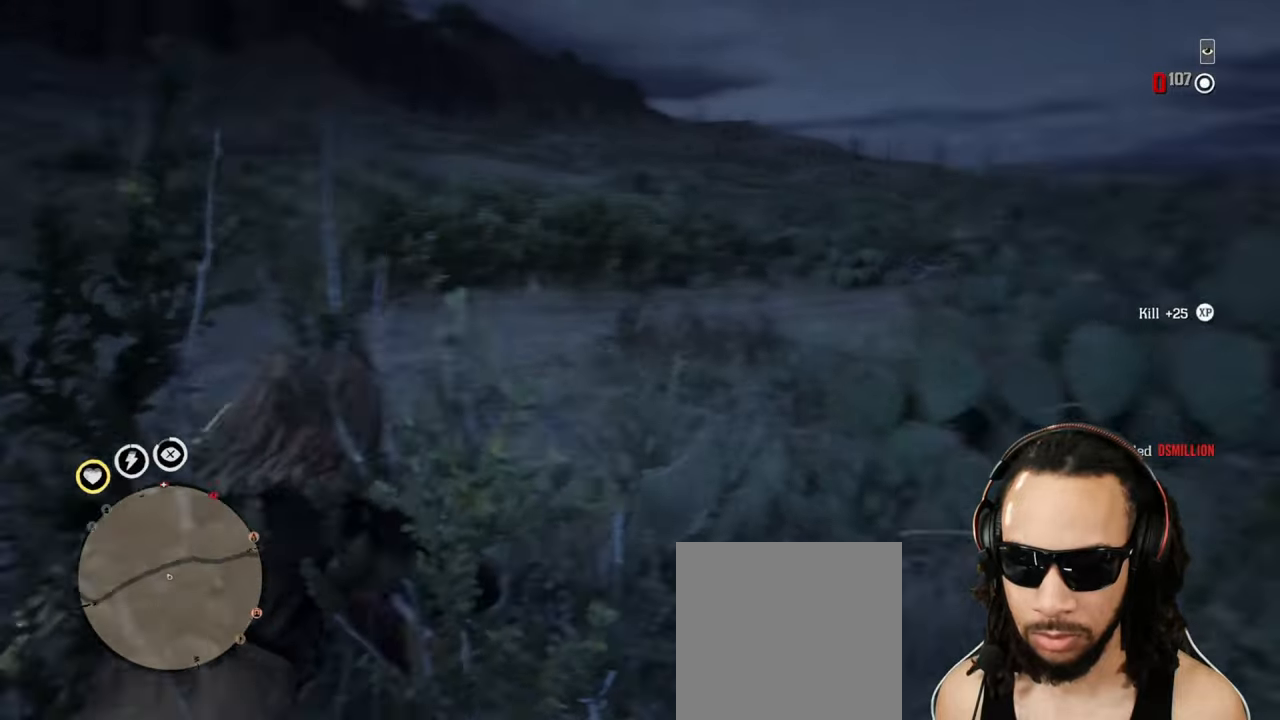
{"buttons": [], "left_stick": "up", "right_stick": "center", "events": []}
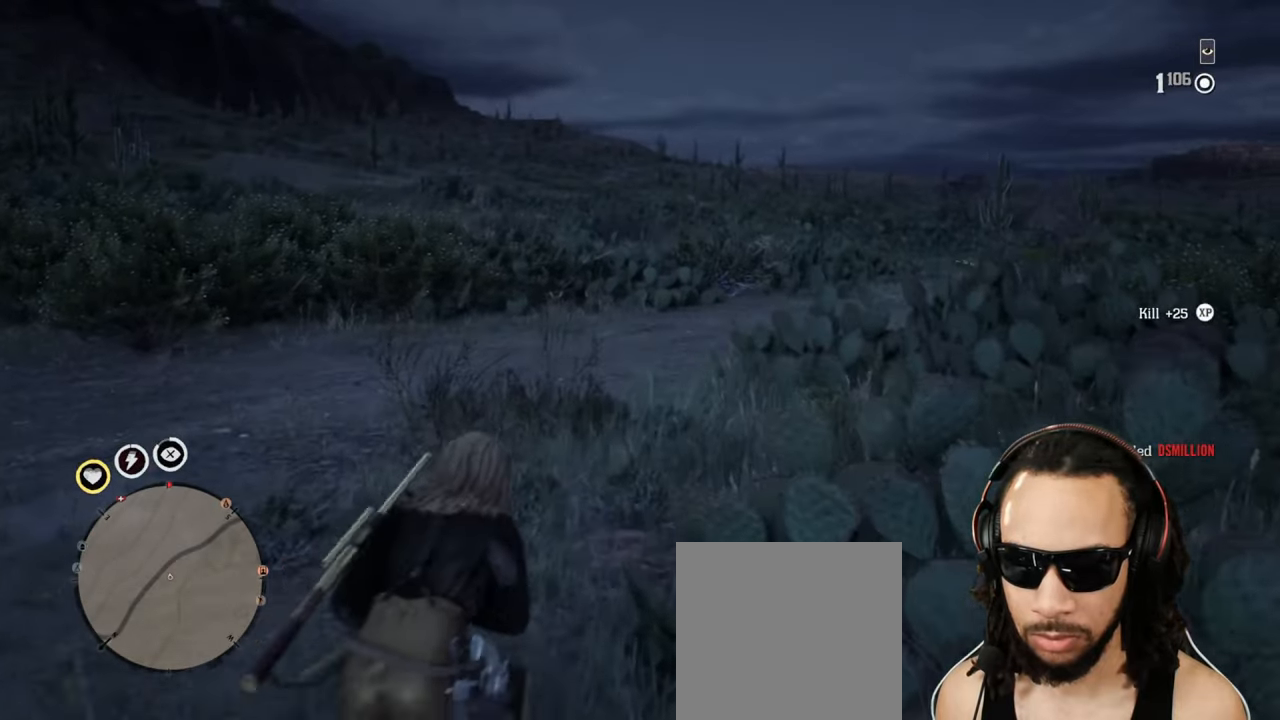
{"buttons": ["L1"], "left_stick": "up", "right_stick": "center", "events": [[250, "L1", "down"]]}
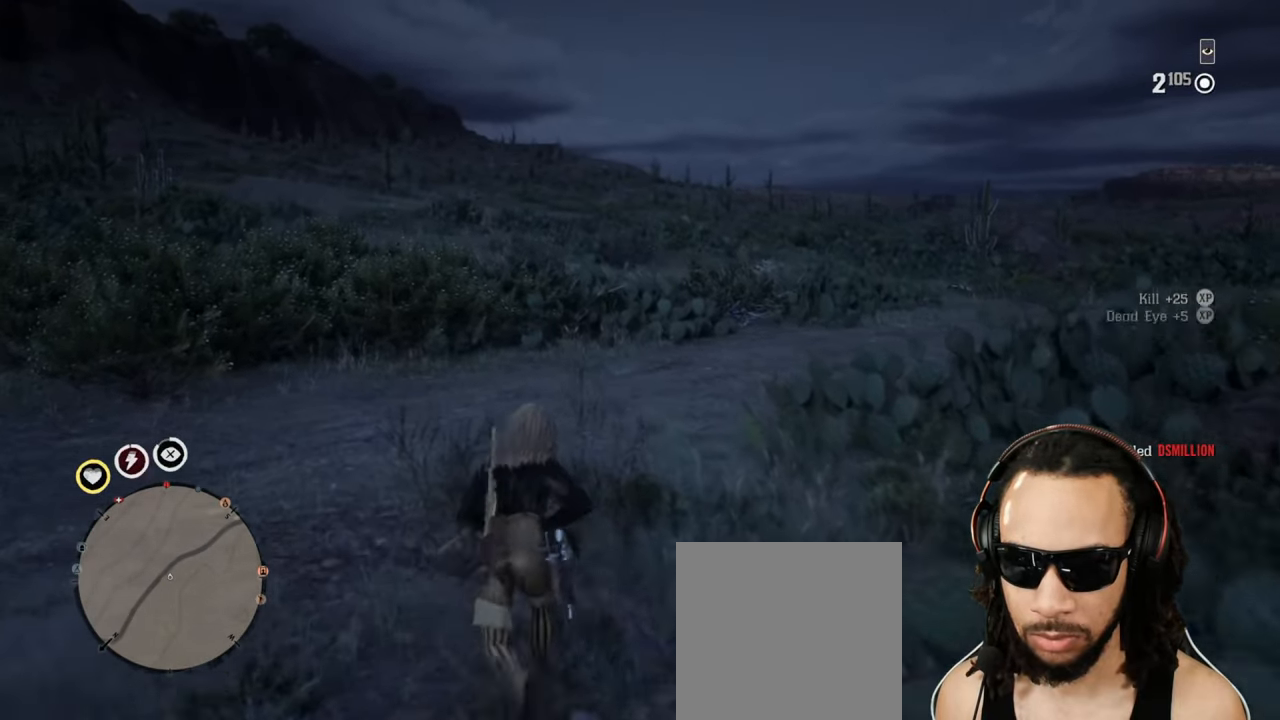
{"buttons": ["L1"], "left_stick": "up", "right_stick": "left", "events": [[167, "right_stick", "left"]]}
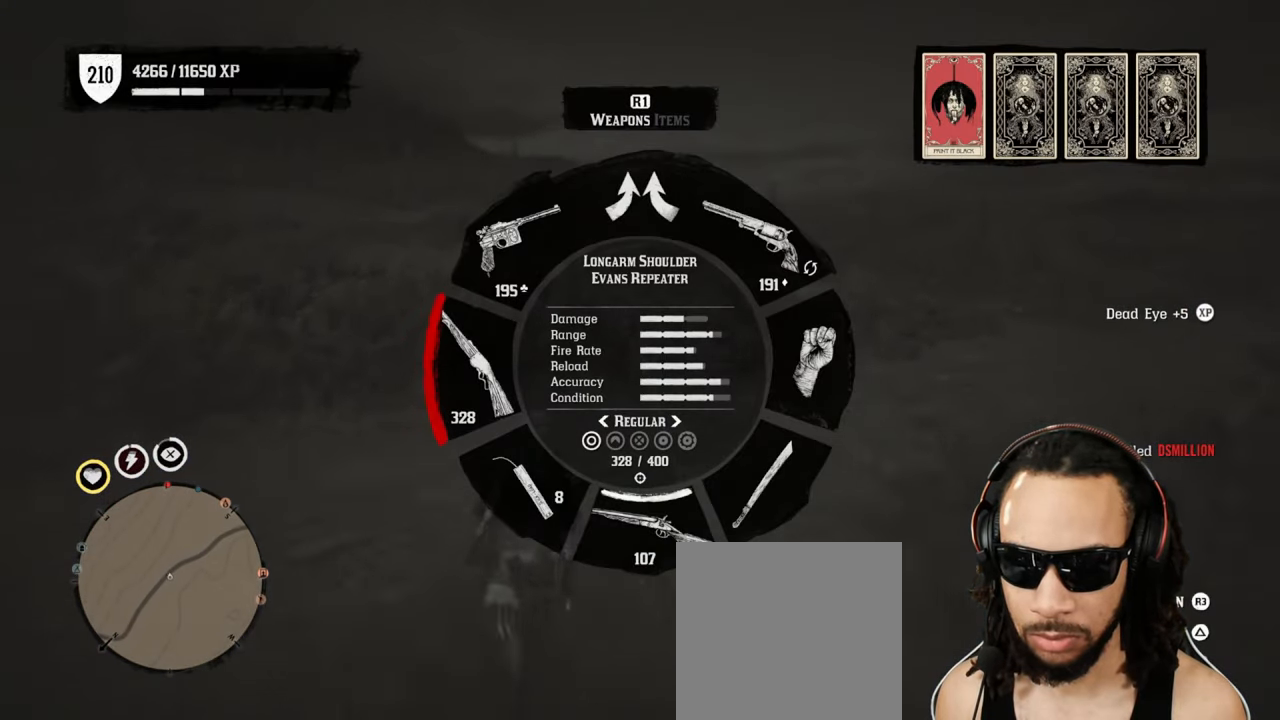
{"buttons": ["DPAD_DOWN"], "left_stick": "up", "right_stick": "center", "events": [[133, "L1", "up"], [133, "right_stick", "center"], [483, "DPAD_DOWN", "down"]]}
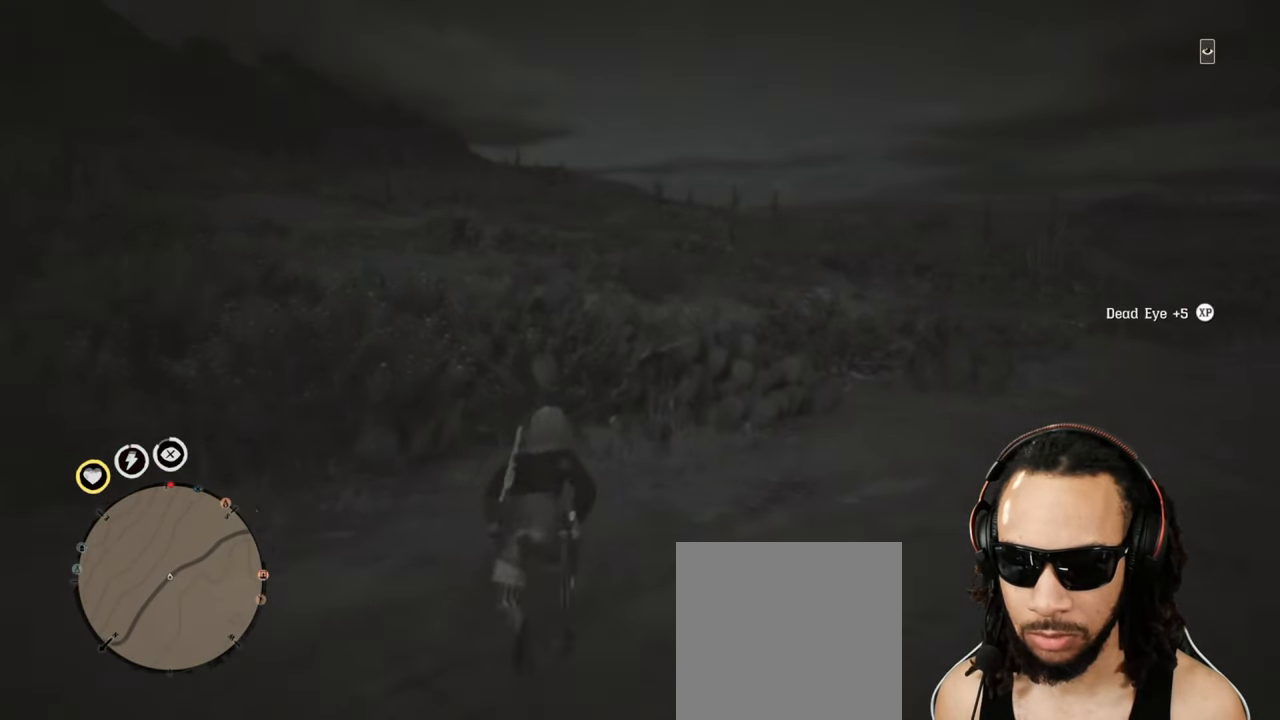
{"buttons": ["CROSS"], "left_stick": "up", "right_stick": "center", "events": [[17, "DPAD_DOWN", "up"], [300, "L2", "down"], [400, "L2", "up"], [433, "CROSS", "down"]]}
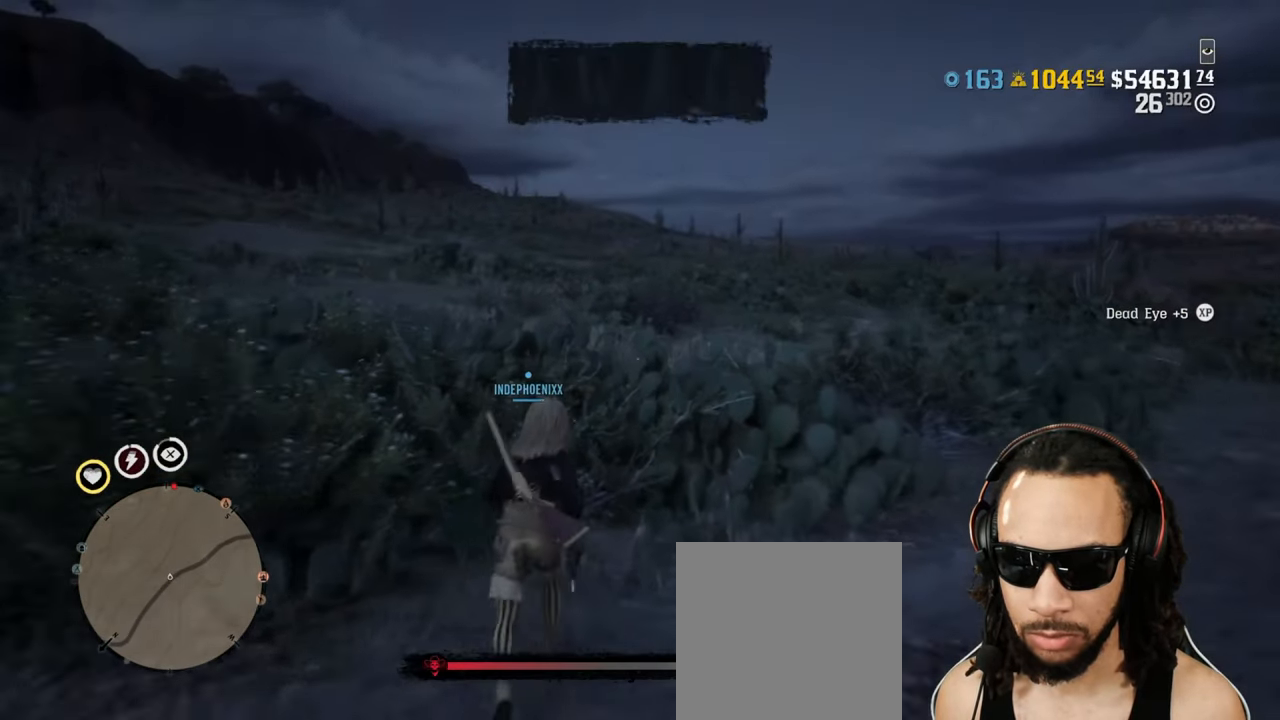
{"buttons": [], "left_stick": "up", "right_stick": "center", "events": [[17, "CROSS", "up"], [200, "right_stick", "down-right"], [350, "right_stick", "center"]]}
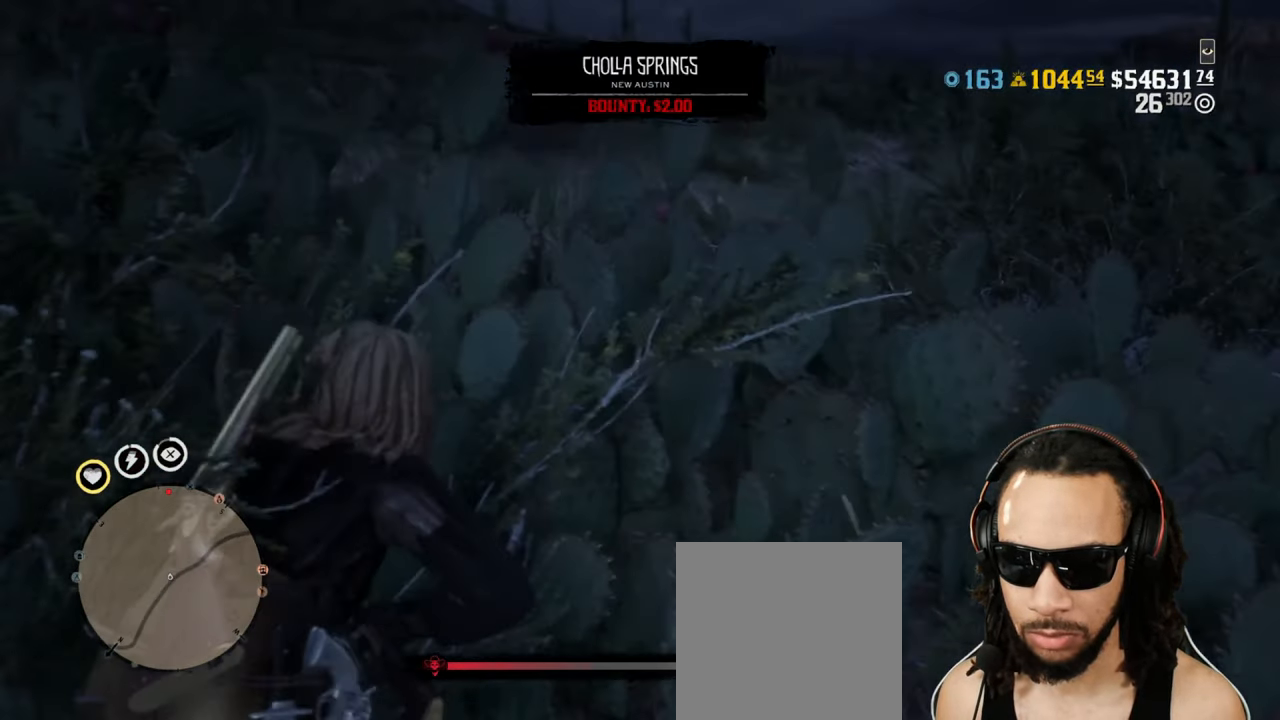
{"buttons": [], "left_stick": "up", "right_stick": "up-left", "events": [[83, "right_stick", "up"], [183, "right_stick", "center"], [450, "right_stick", "up-left"]]}
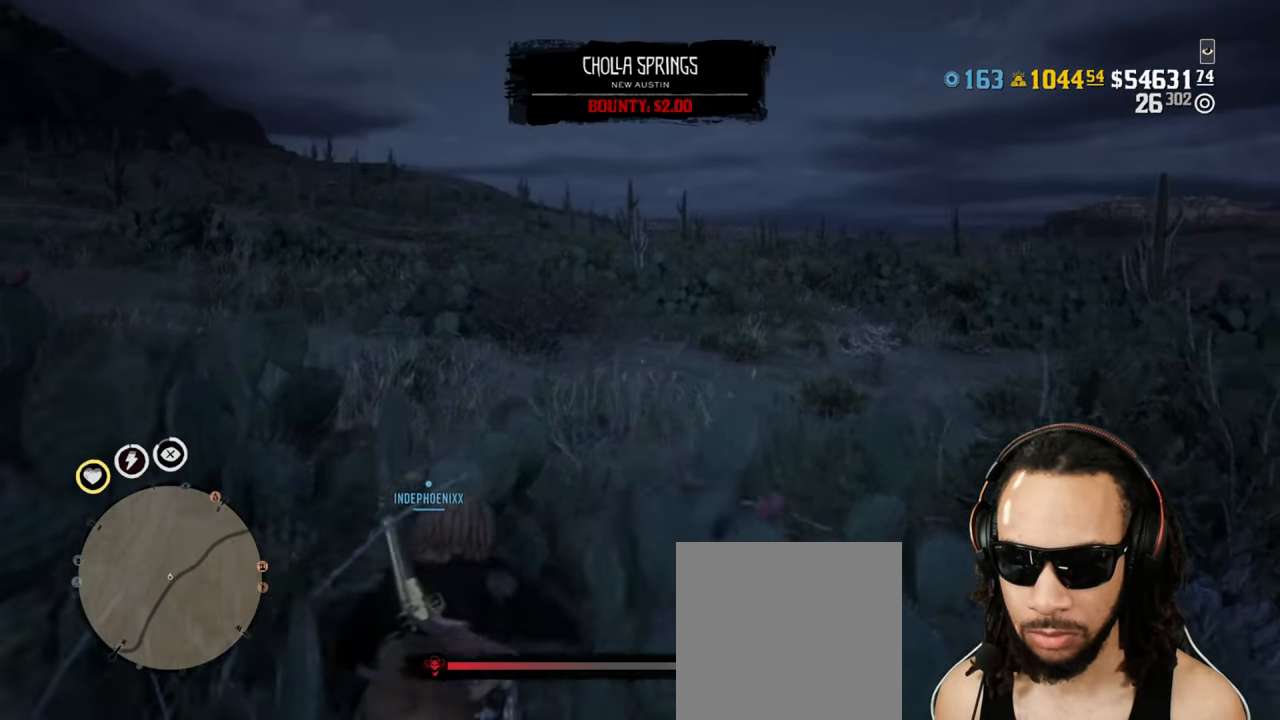
{"buttons": [], "left_stick": "up", "right_stick": "center", "events": [[17, "right_stick", "center"]]}
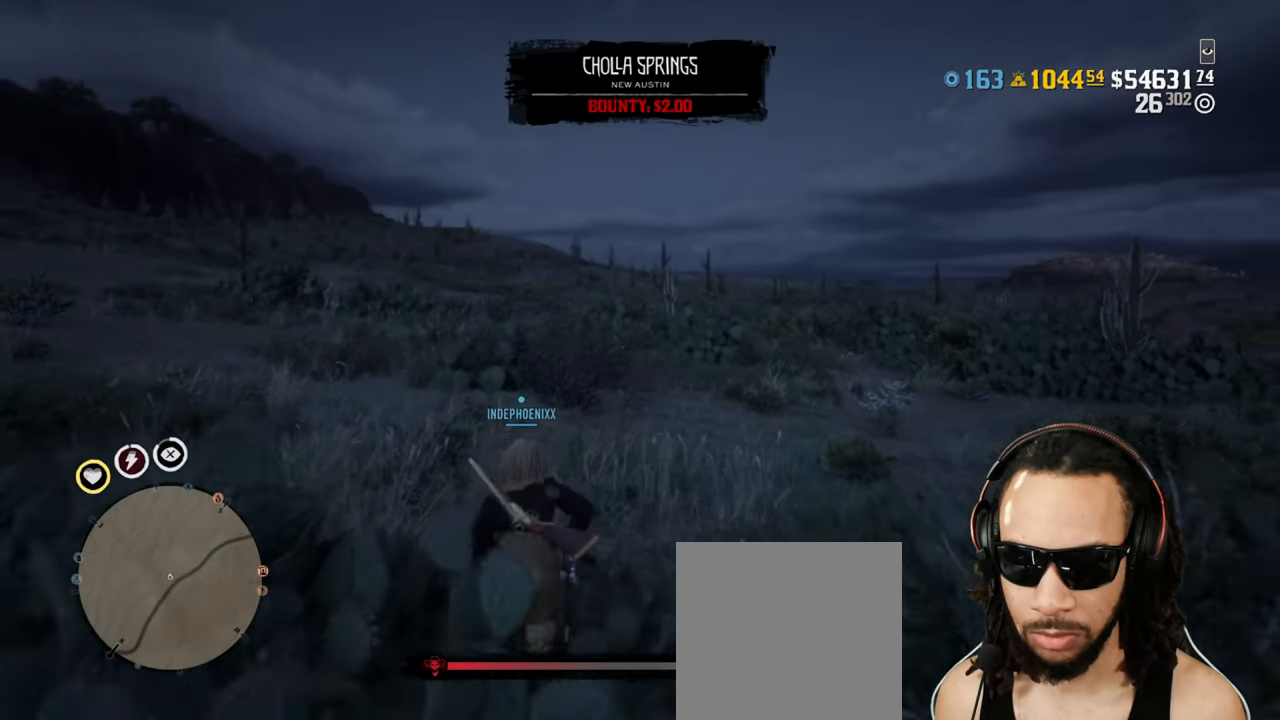
{"buttons": [], "left_stick": "up", "right_stick": "center", "events": [[300, "DPAD_DOWN", "down"], [350, "DPAD_DOWN", "up"]]}
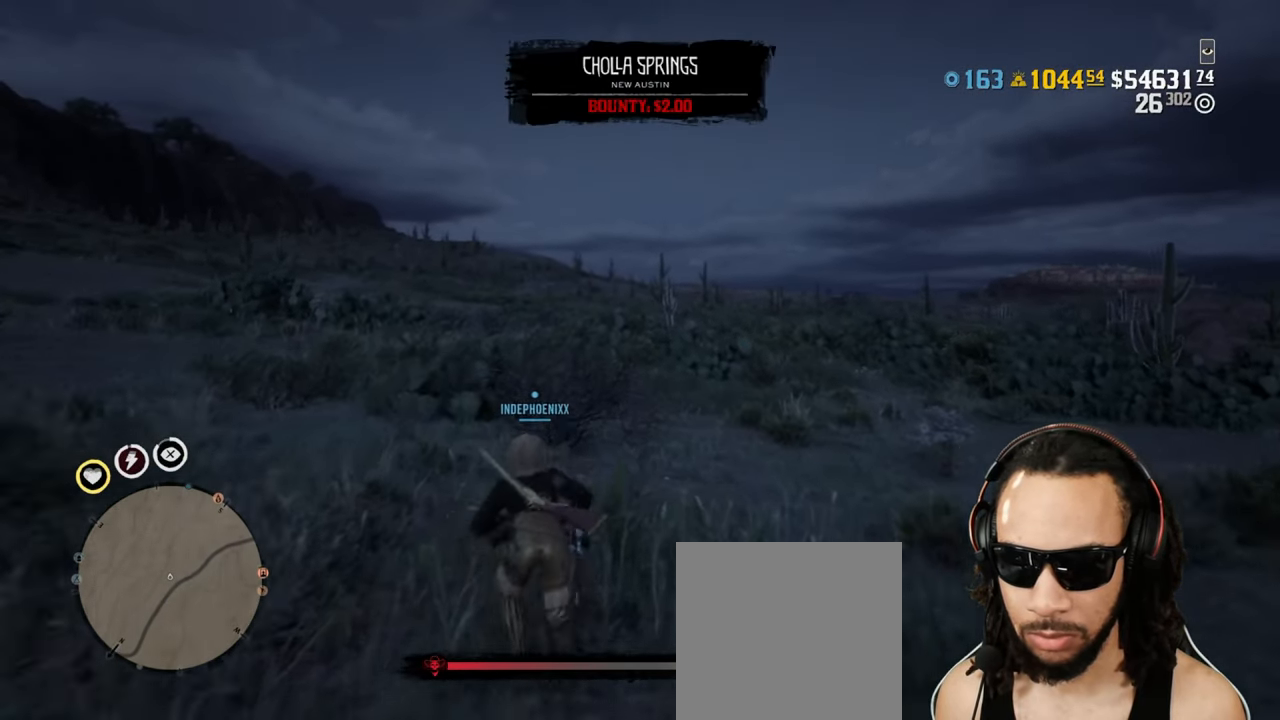
{"buttons": [], "left_stick": "up", "right_stick": "center", "events": []}
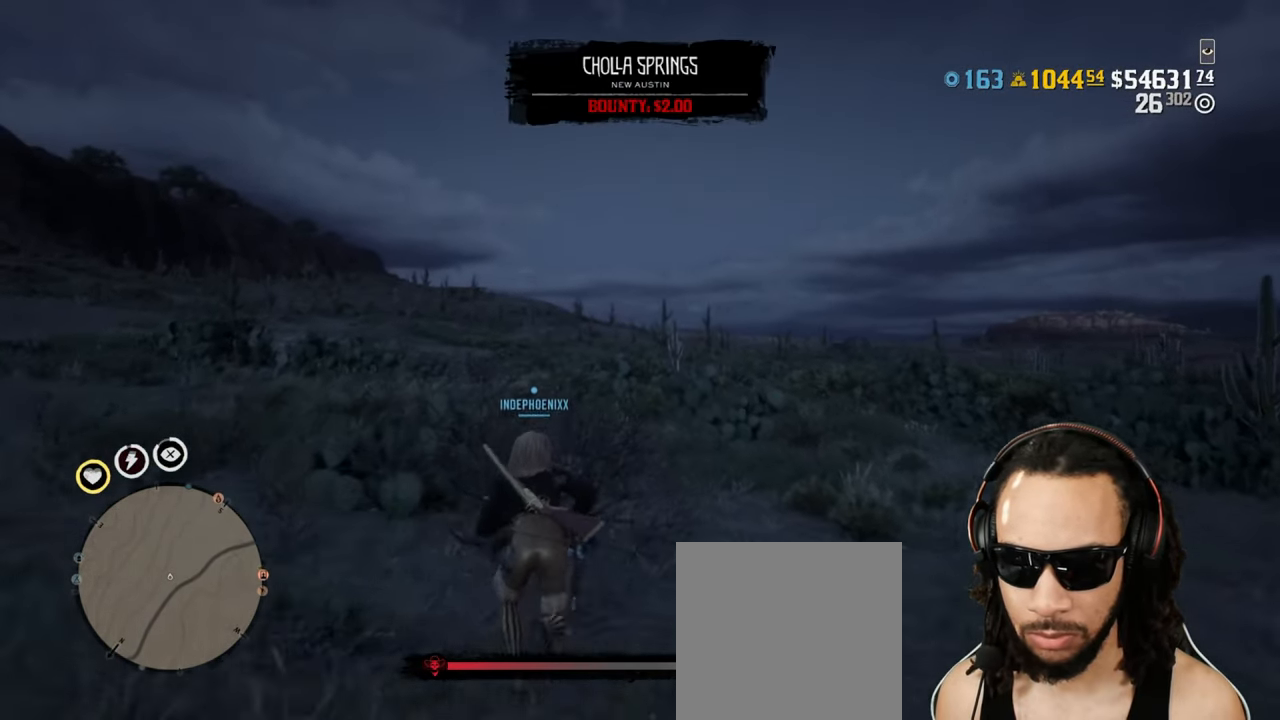
{"buttons": [], "left_stick": "up", "right_stick": "center", "events": []}